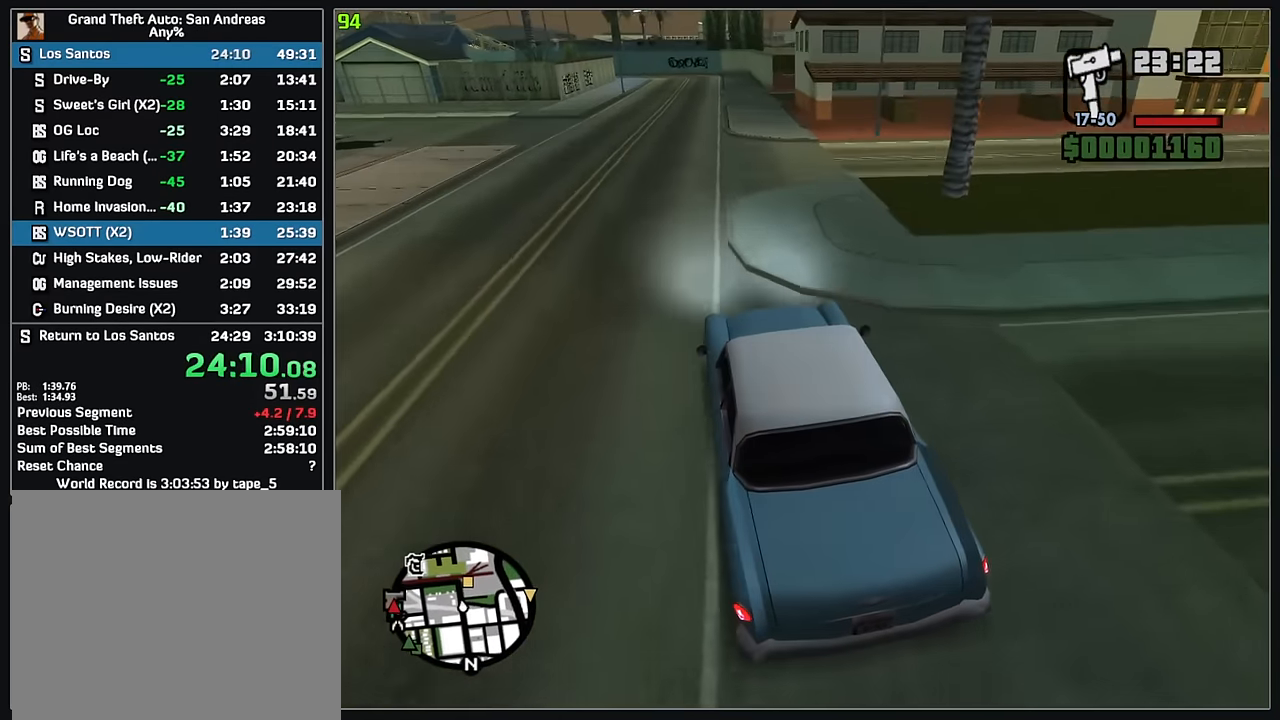
Gameplay with keyboard and mouse; each line is a JSON object with the keys and mouse buttons held at the frame after it. "events" lists presses ("down") and releases ("up") of "d", "w", "mouse_left", "mouse_wheel" and "mouse_right" between this image and that frame as [ms after this image, input, new state], when the widget could be followed in between. "mouse_left", "mouse_wheel", "mouse_right" = the "left", "wheel", "right" buttons of the "mouse" list. No other keys are recorded. "wheel" means that the mouse wheel is clicked or scrolled. Mouse movement is not recorded.
{"keys": ["w"], "mouse": ["left", "right"], "events": [[400, "d", "down"], [500, "d", "up"]]}
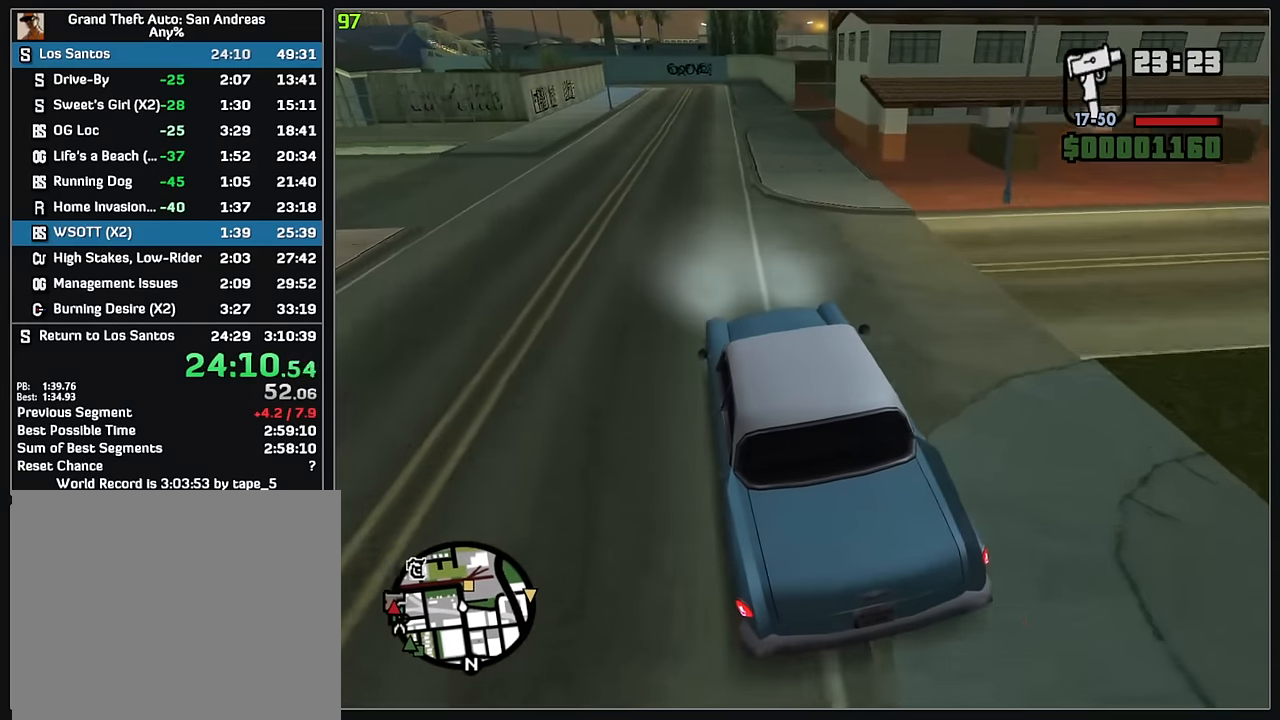
{"keys": ["d", "w"], "mouse": ["left", "right"], "events": [[117, "d", "down"], [250, "d", "up"], [367, "d", "down"]]}
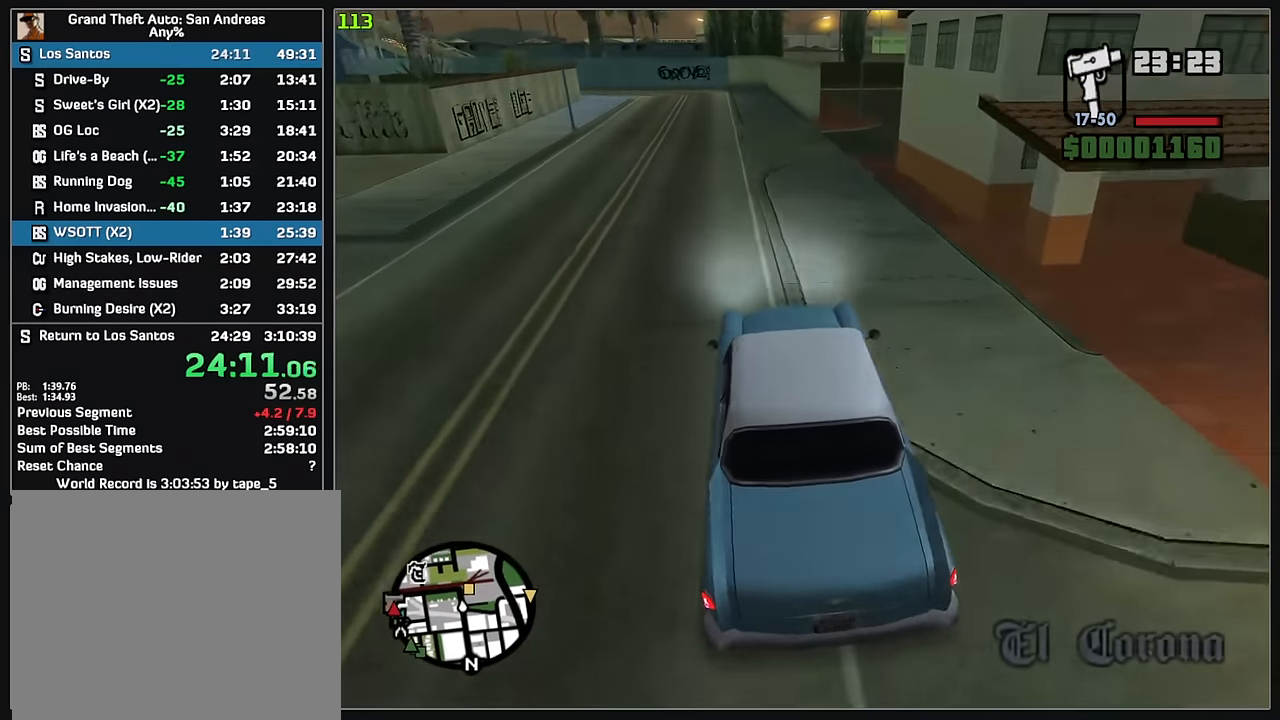
{"keys": ["d", "w"], "mouse": ["left", "right"], "events": [[117, "d", "up"], [217, "d", "down"]]}
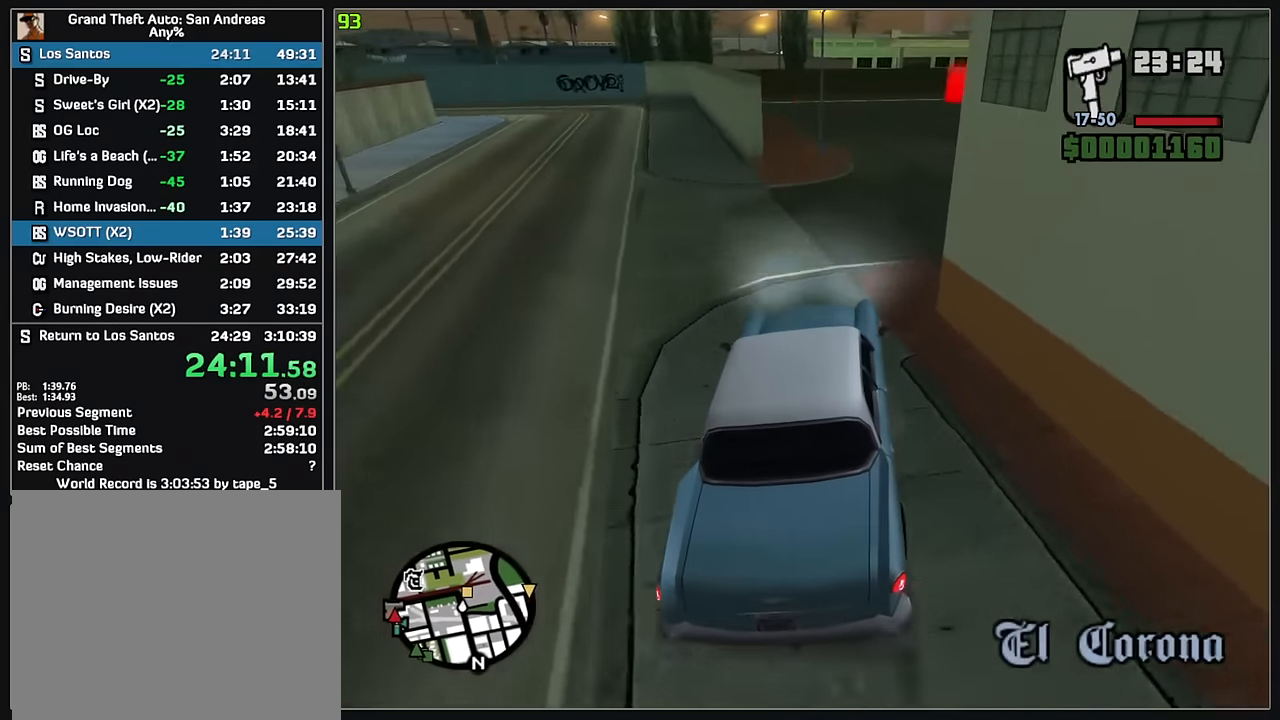
{"keys": ["d", "w"], "mouse": ["left", "right"], "events": [[83, "d", "up"], [200, "d", "down"], [350, "d", "up"], [450, "d", "down"]]}
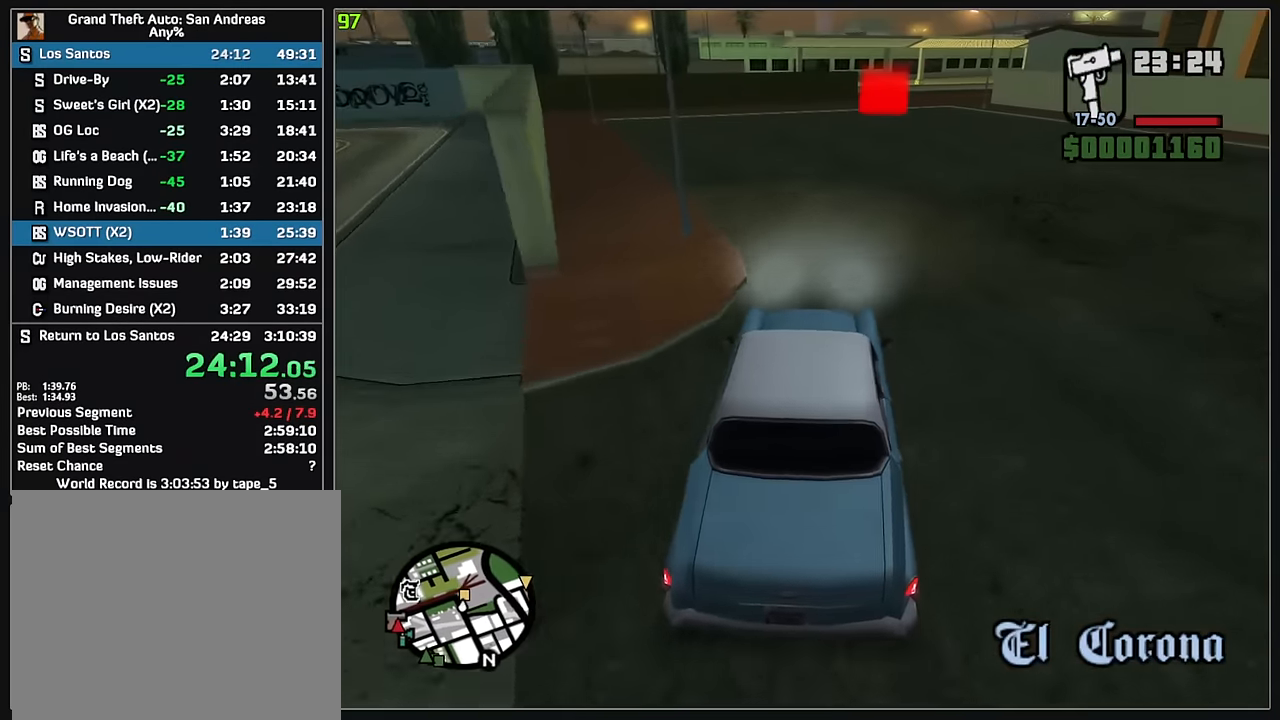
{"keys": ["w"], "mouse": [], "events": [[67, "d", "up"], [133, "mouse_left", "up"], [183, "mouse_right", "up"]]}
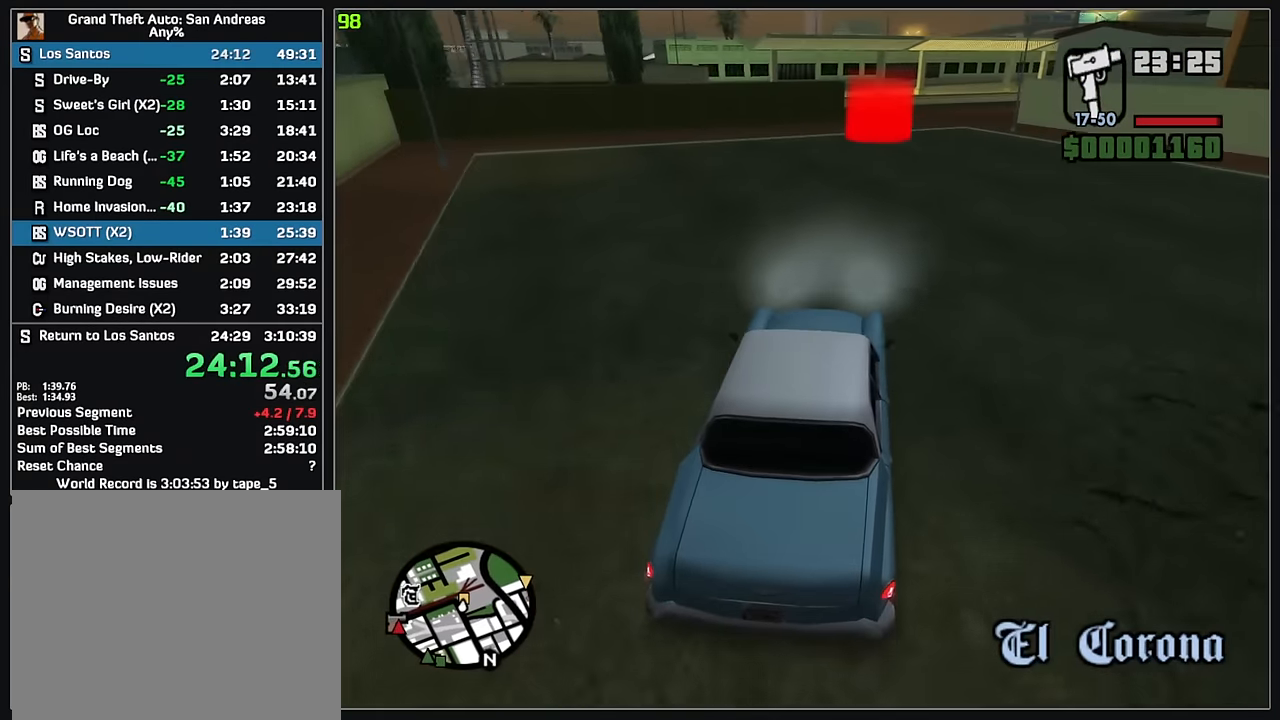
{"keys": ["w"], "mouse": [], "events": [[50, "d", "down"], [183, "d", "up"]]}
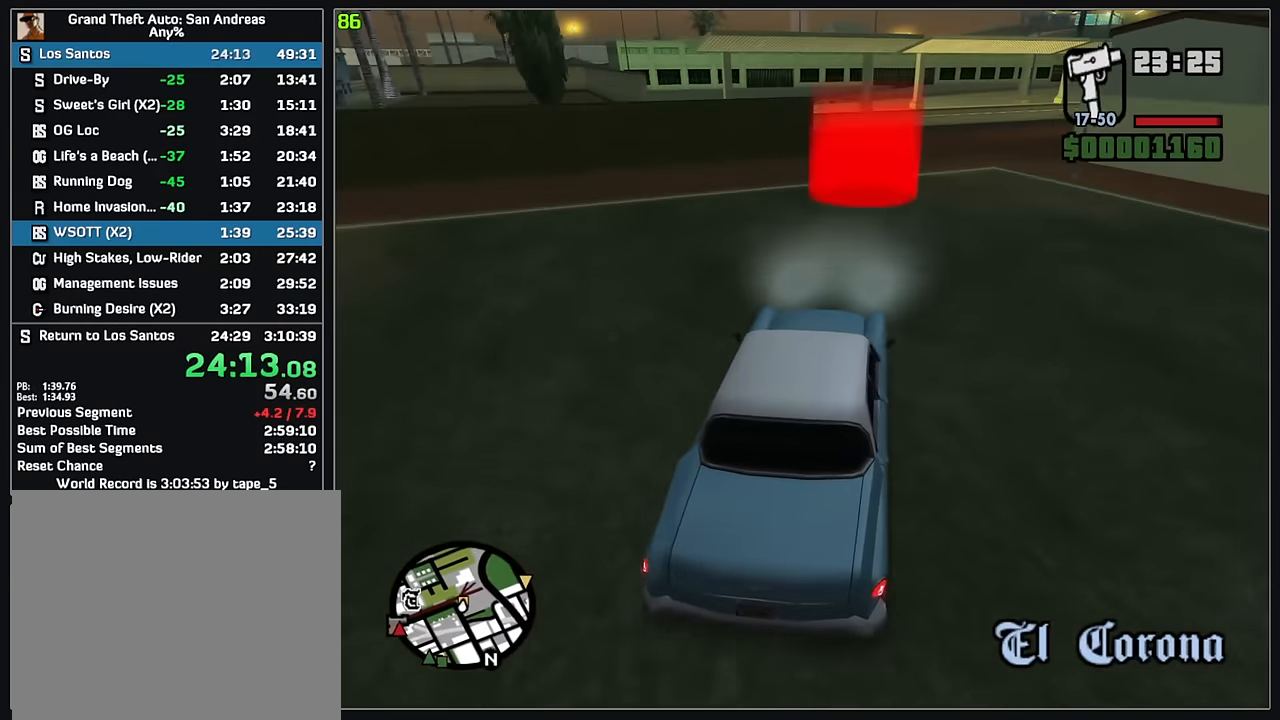
{"keys": [], "mouse": [], "events": [[333, "w", "up"]]}
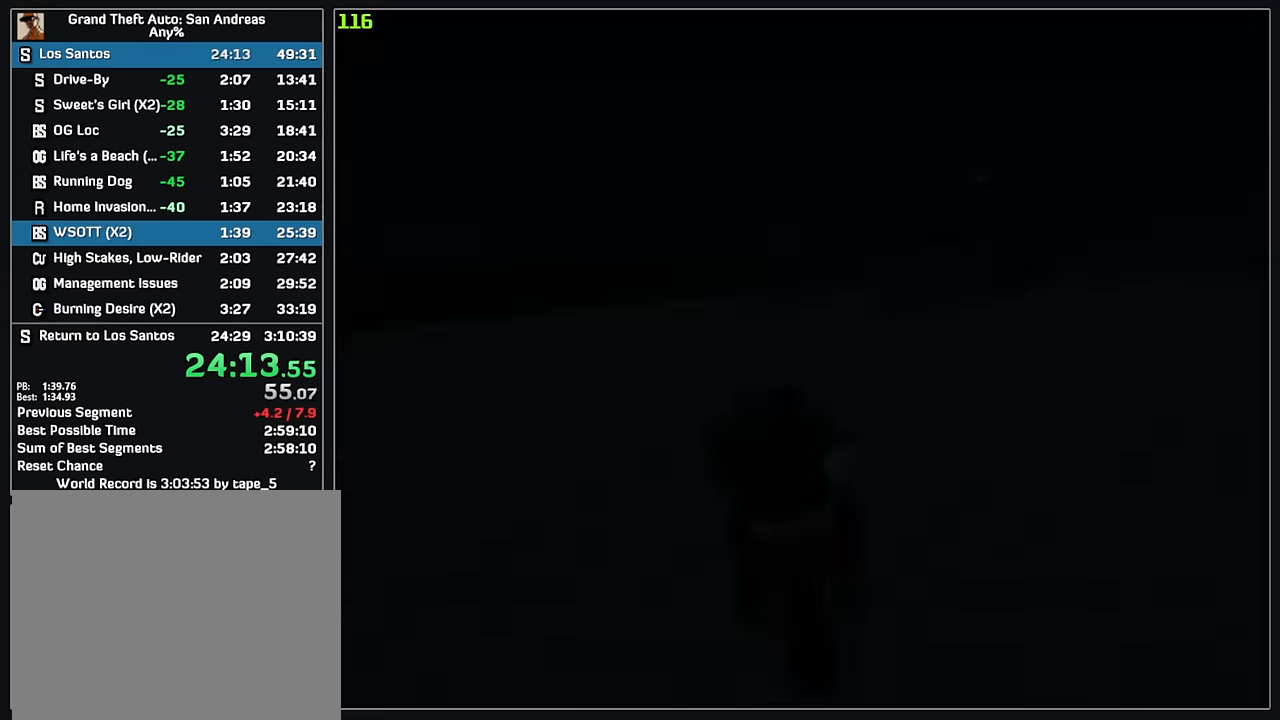
{"keys": ["w"], "mouse": [], "events": [[416, "w", "down"]]}
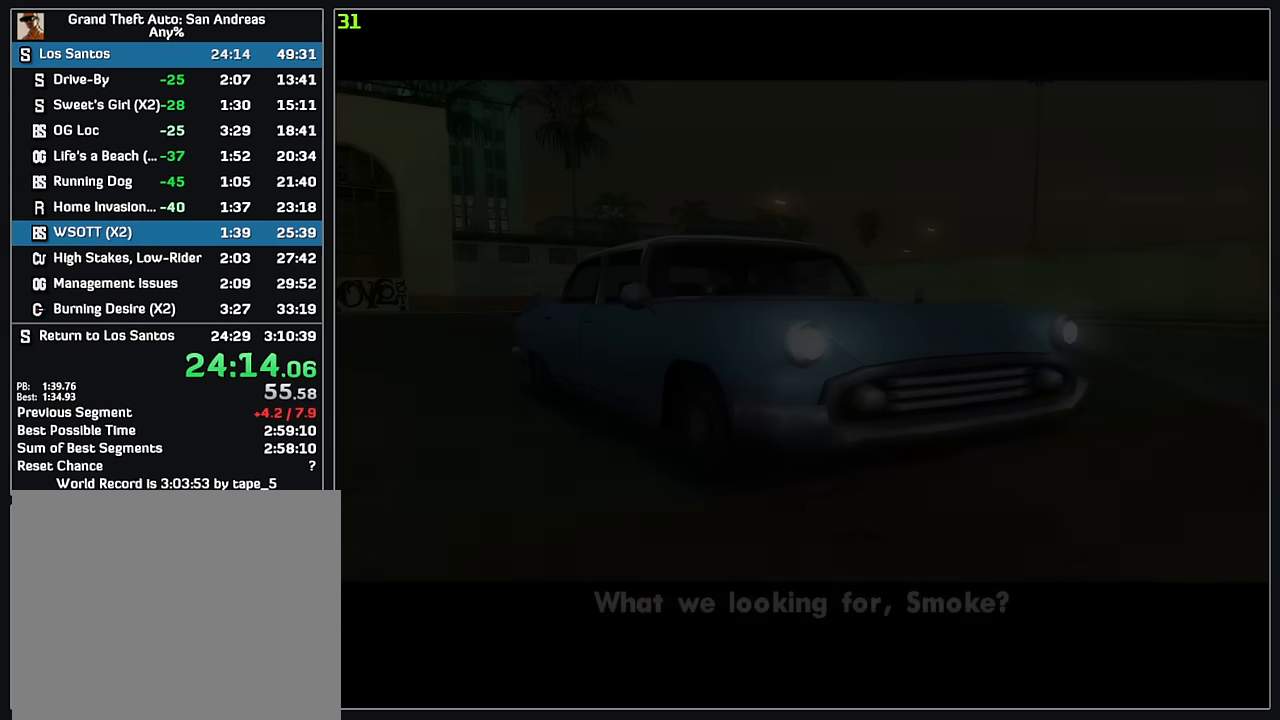
{"keys": ["w"], "mouse": [], "events": []}
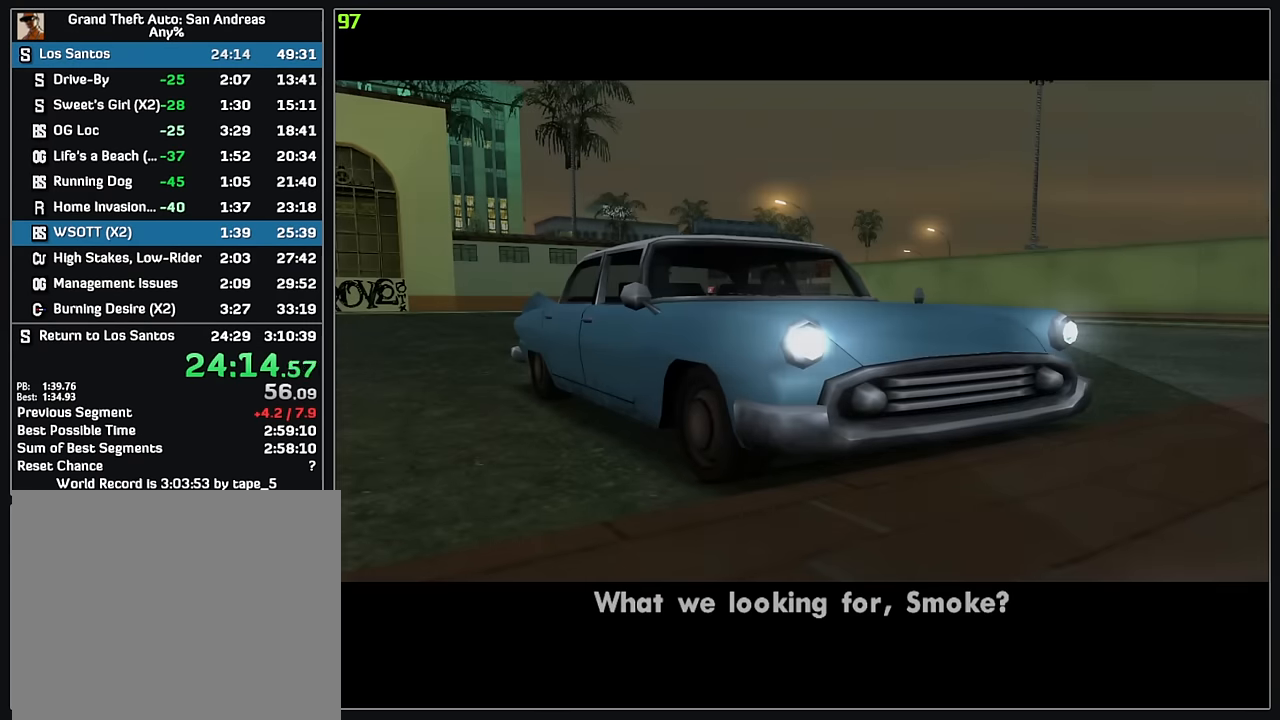
{"keys": ["w"], "mouse": [], "events": []}
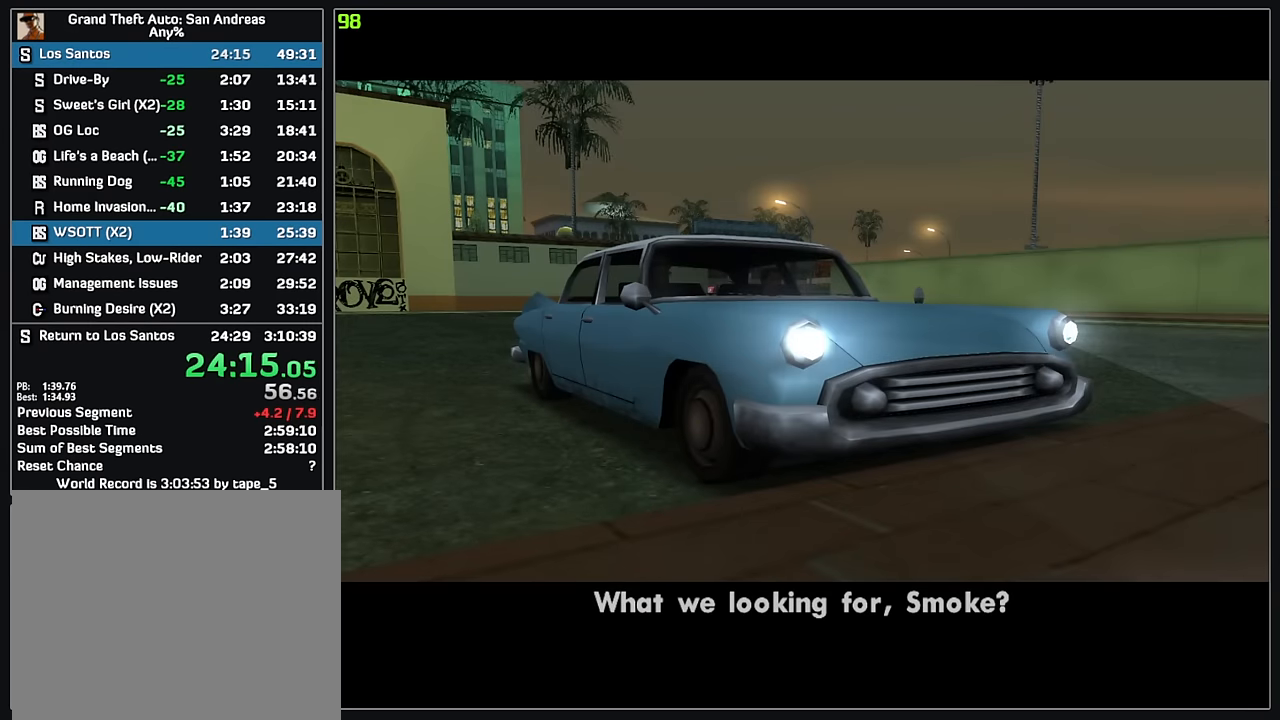
{"keys": ["w"], "mouse": [], "events": []}
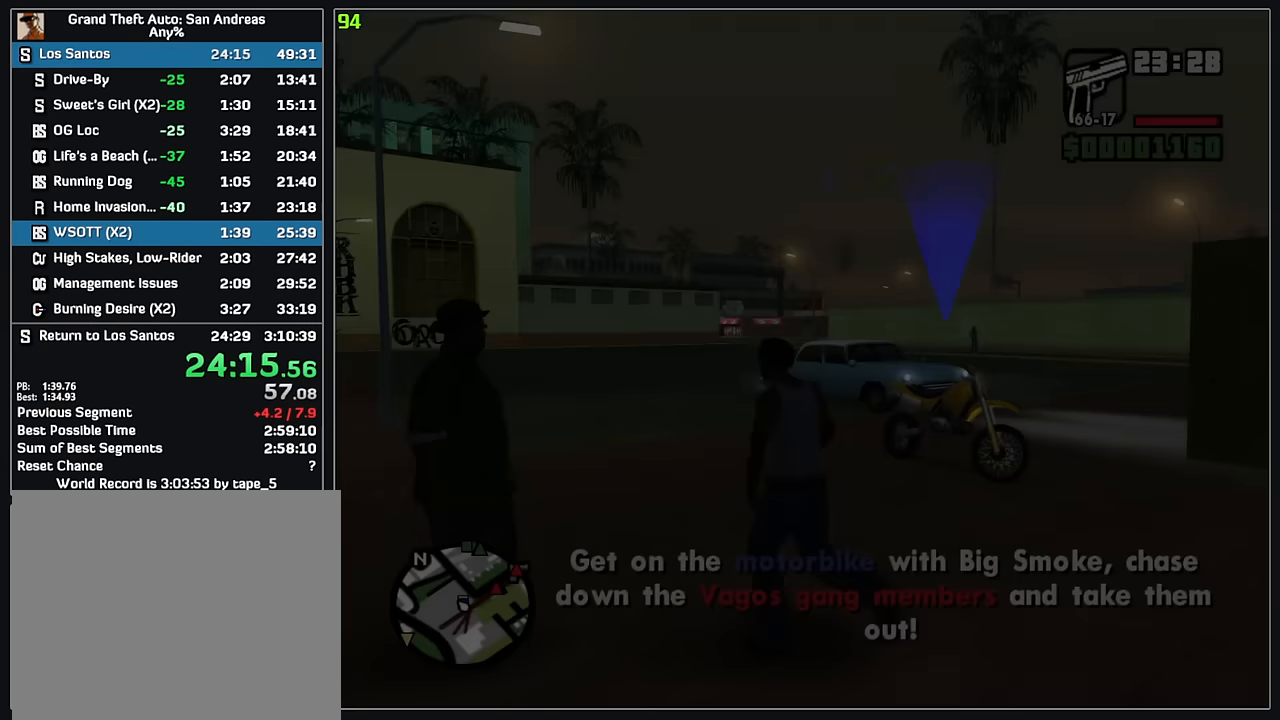
{"keys": ["w"], "mouse": [], "events": []}
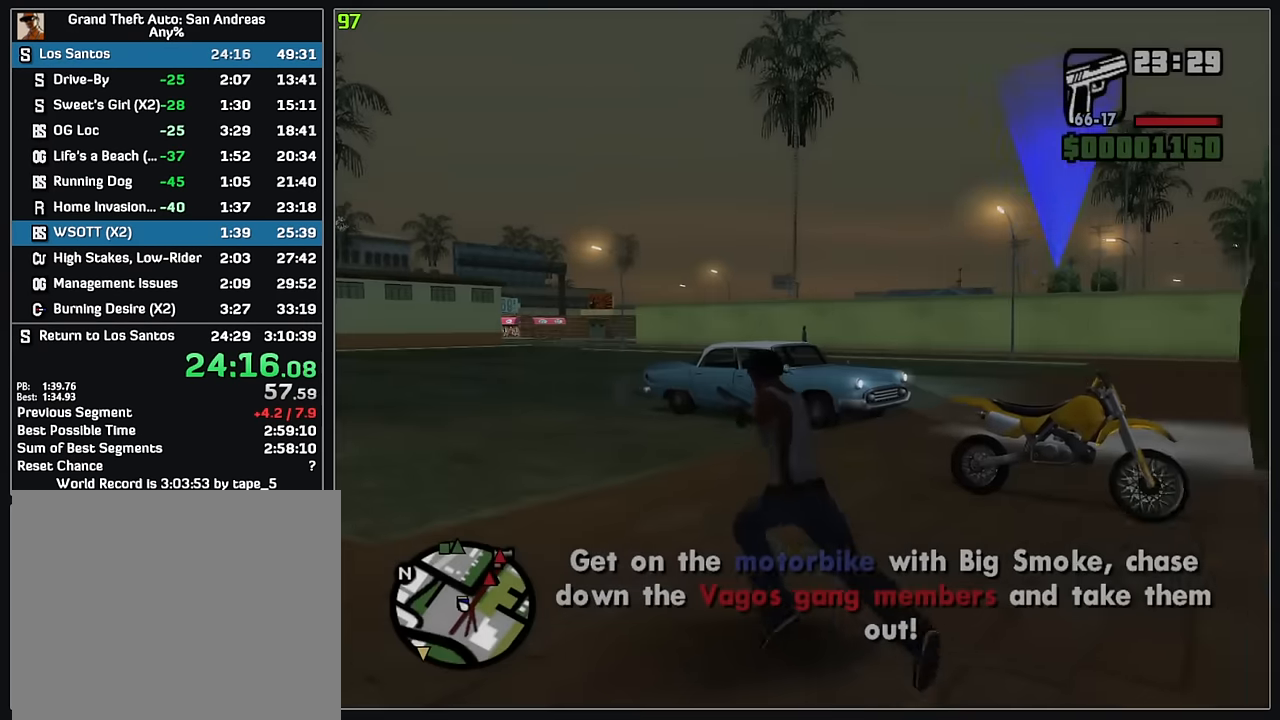
{"keys": ["w"], "mouse": [], "events": []}
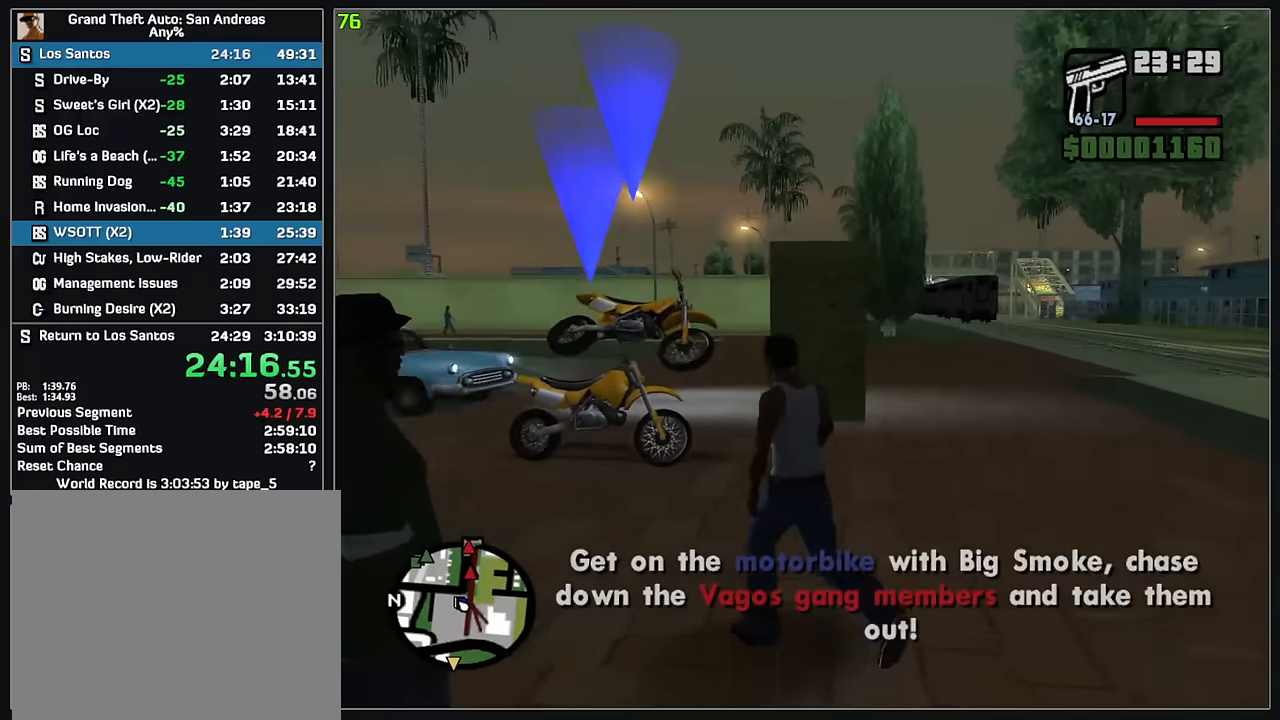
{"keys": ["w"], "mouse": [], "events": []}
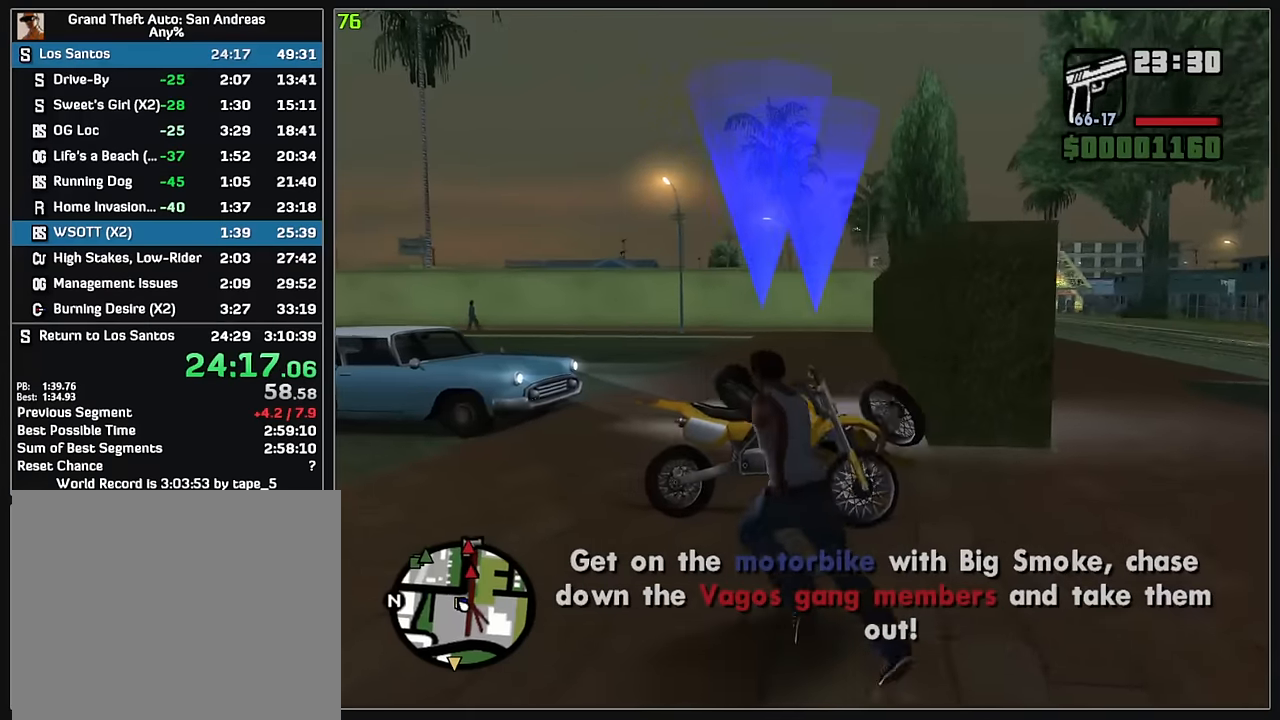
{"keys": [], "mouse": [], "events": [[50, "w", "up"]]}
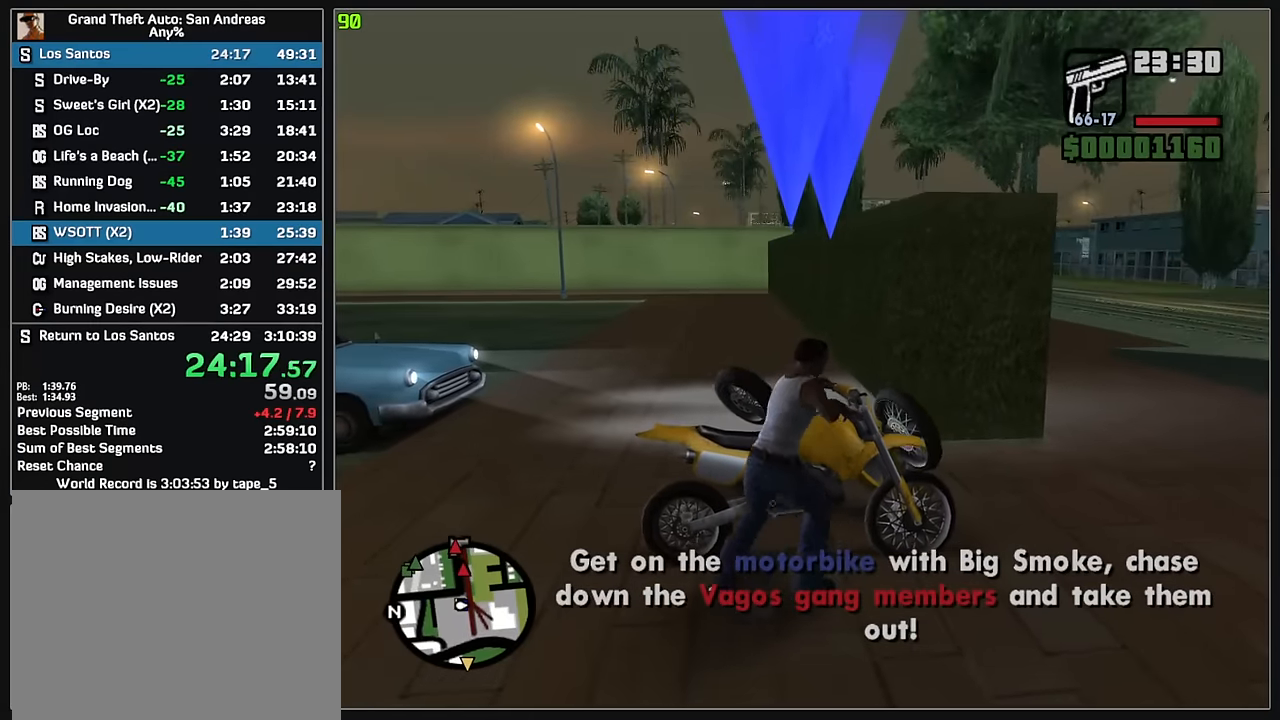
{"keys": [], "mouse": [], "events": []}
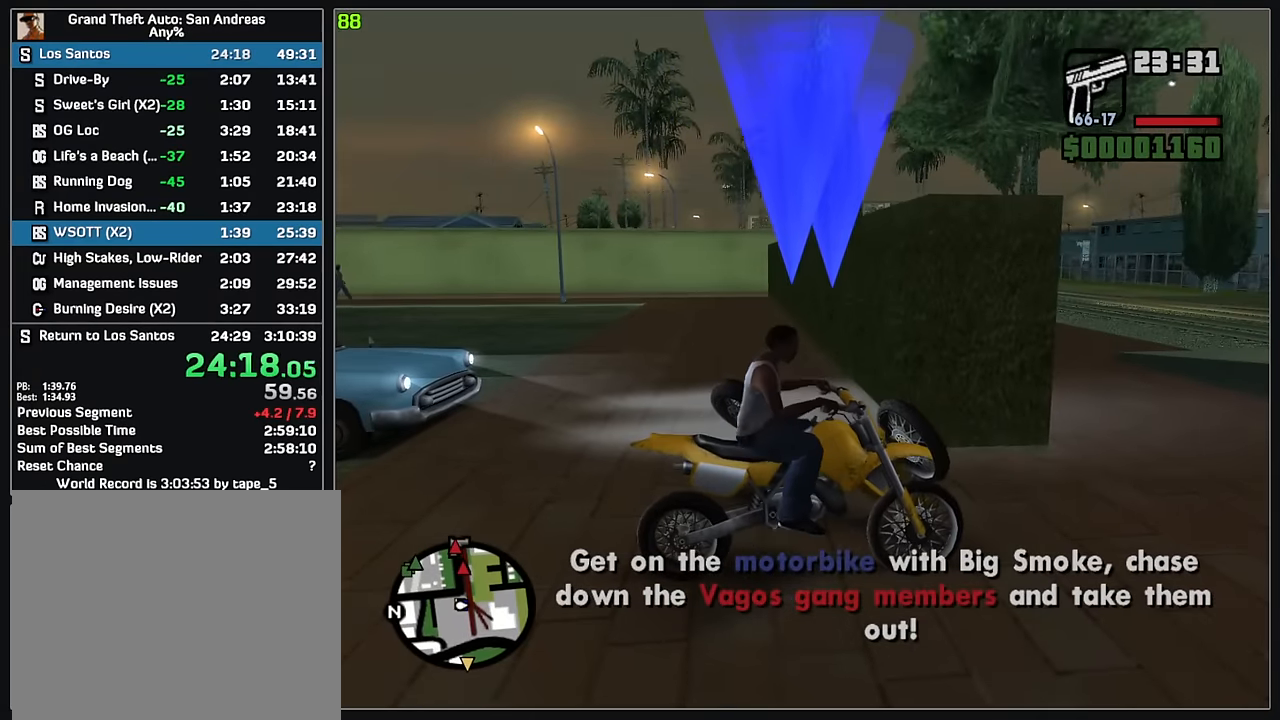
{"keys": [], "mouse": [], "events": []}
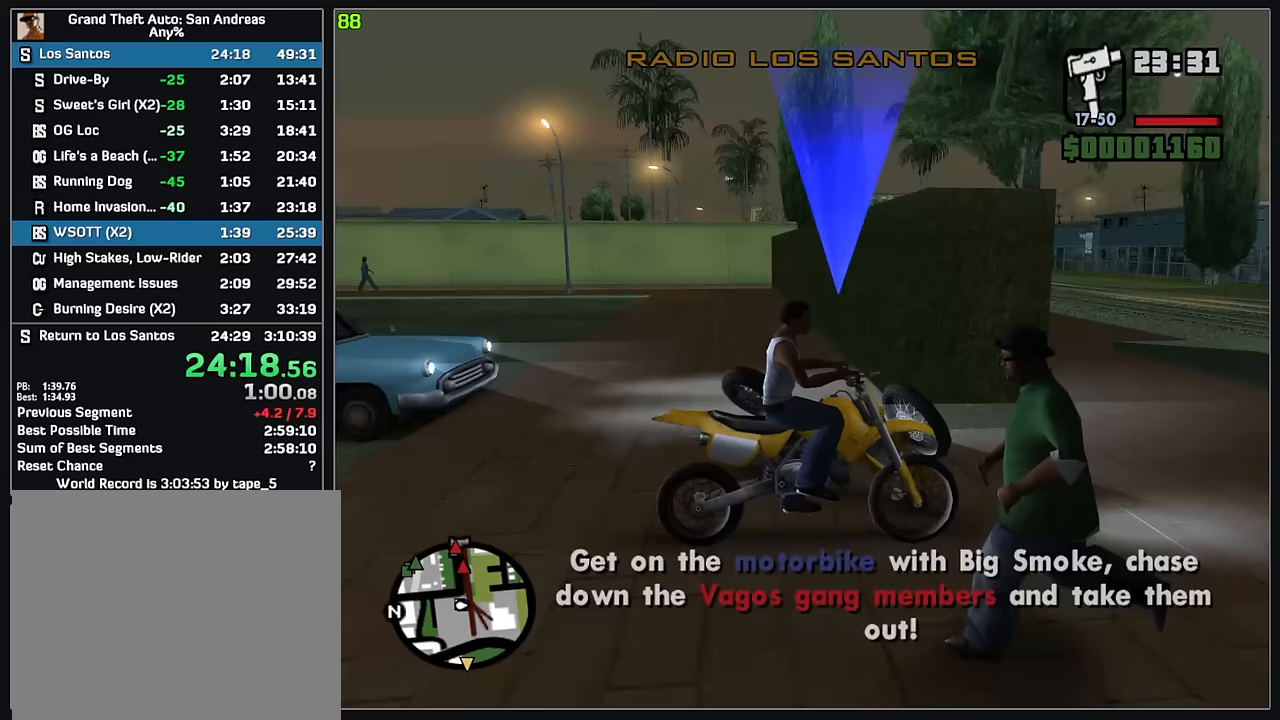
{"keys": ["w"], "mouse": [], "events": [[450, "w", "down"]]}
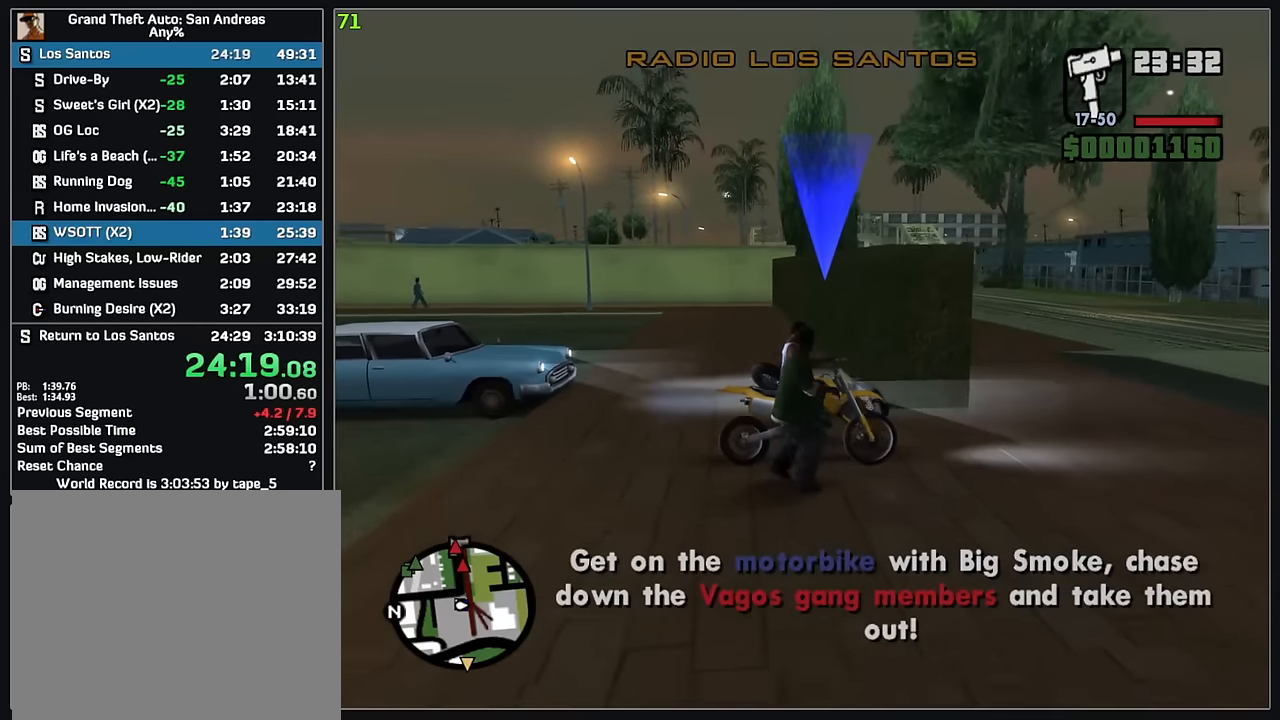
{"keys": ["w"], "mouse": [], "events": []}
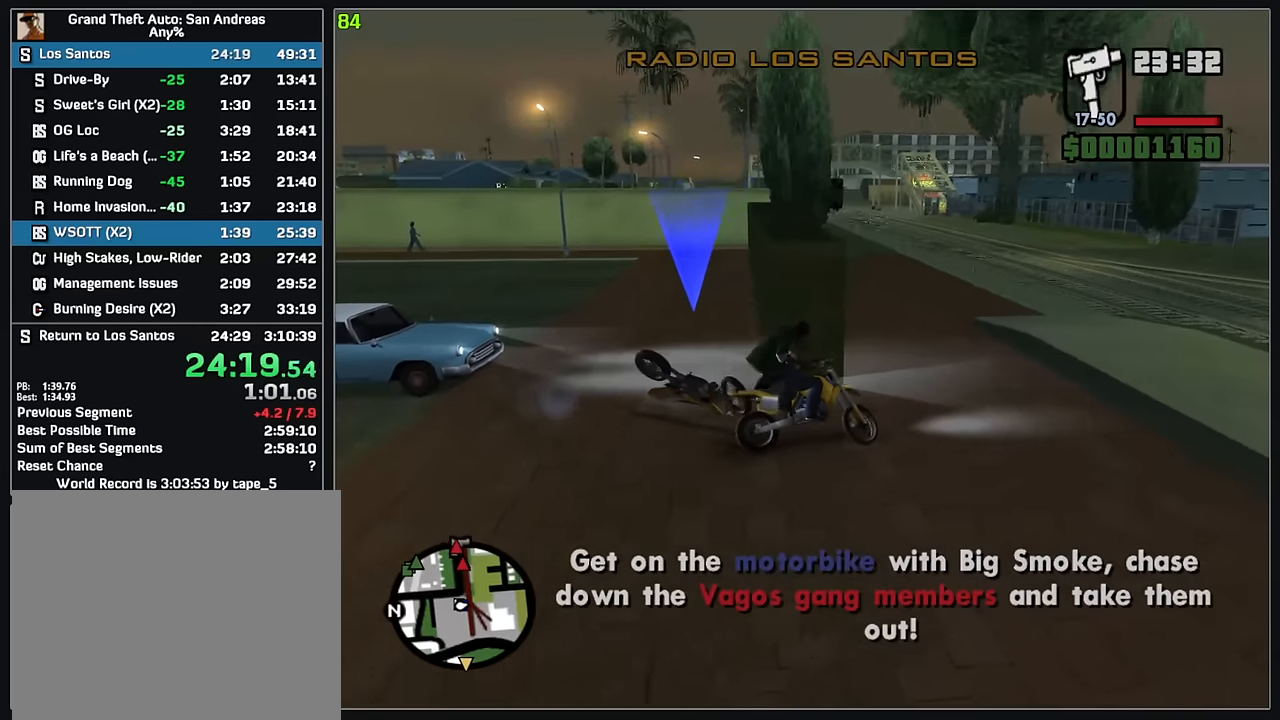
{"keys": ["w"], "mouse": [], "events": []}
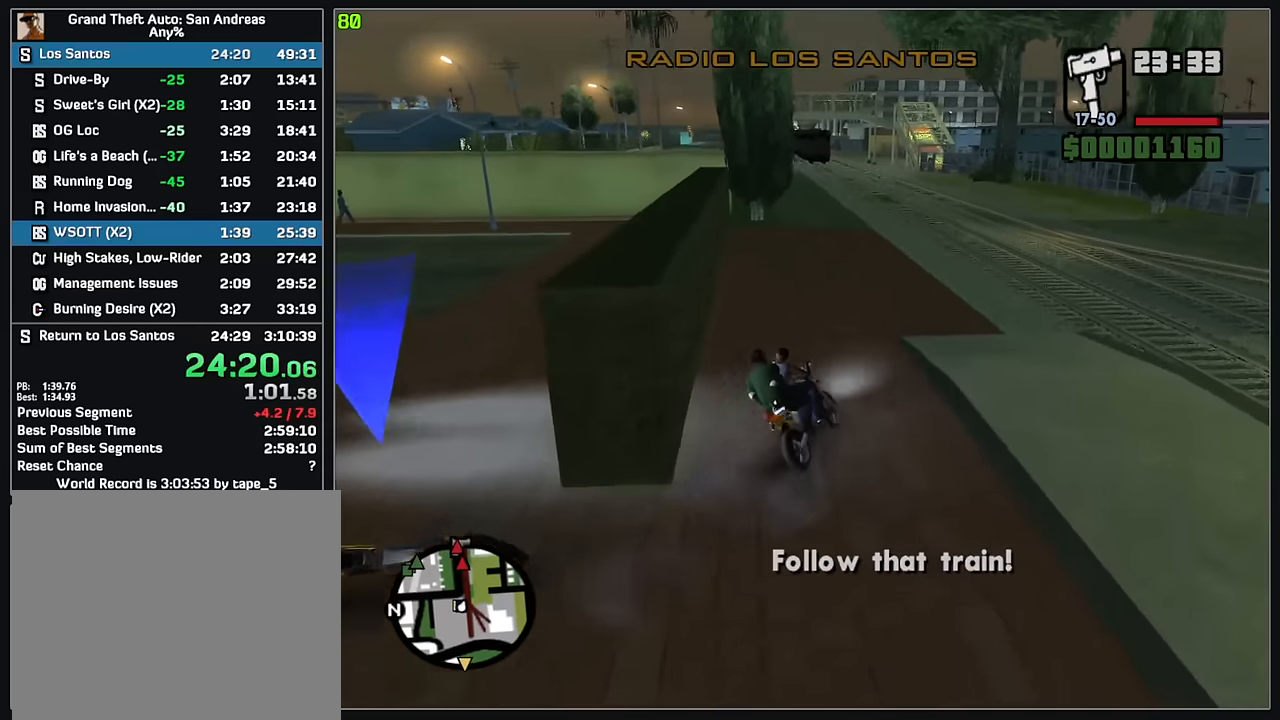
{"keys": ["w"], "mouse": [], "events": [[183, "d", "down"], [433, "d", "up"]]}
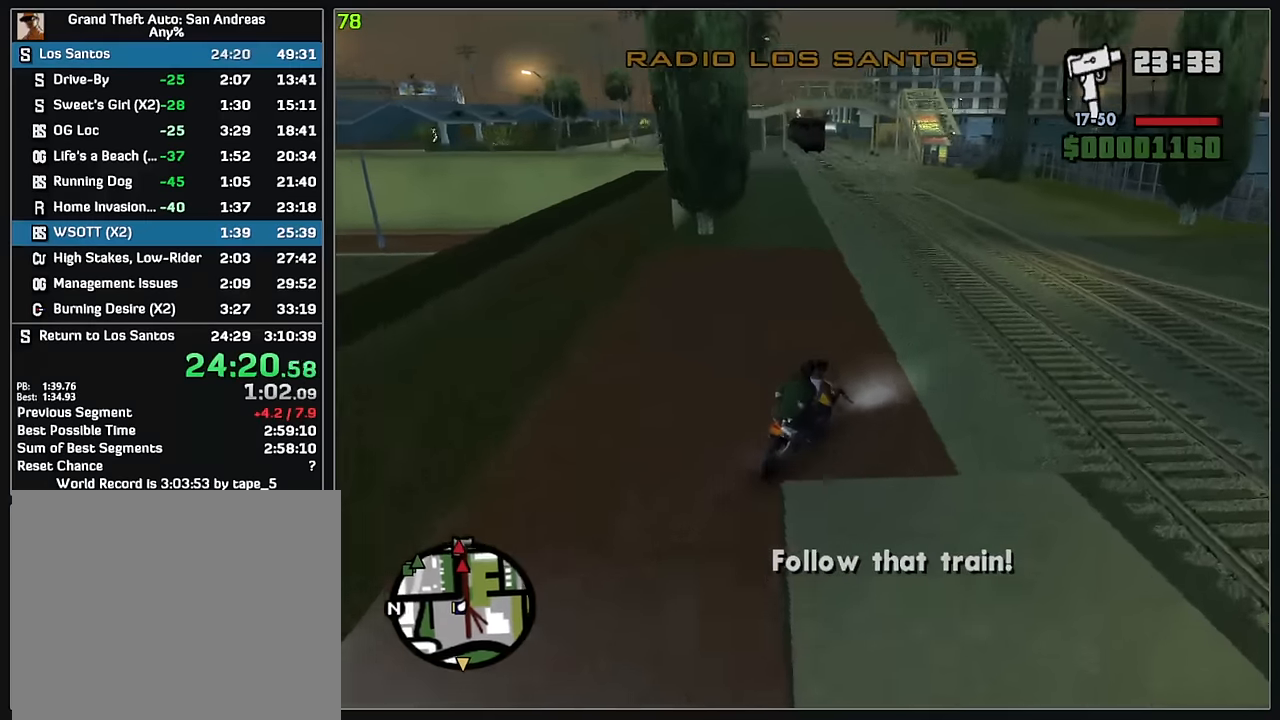
{"keys": ["w"], "mouse": [], "events": []}
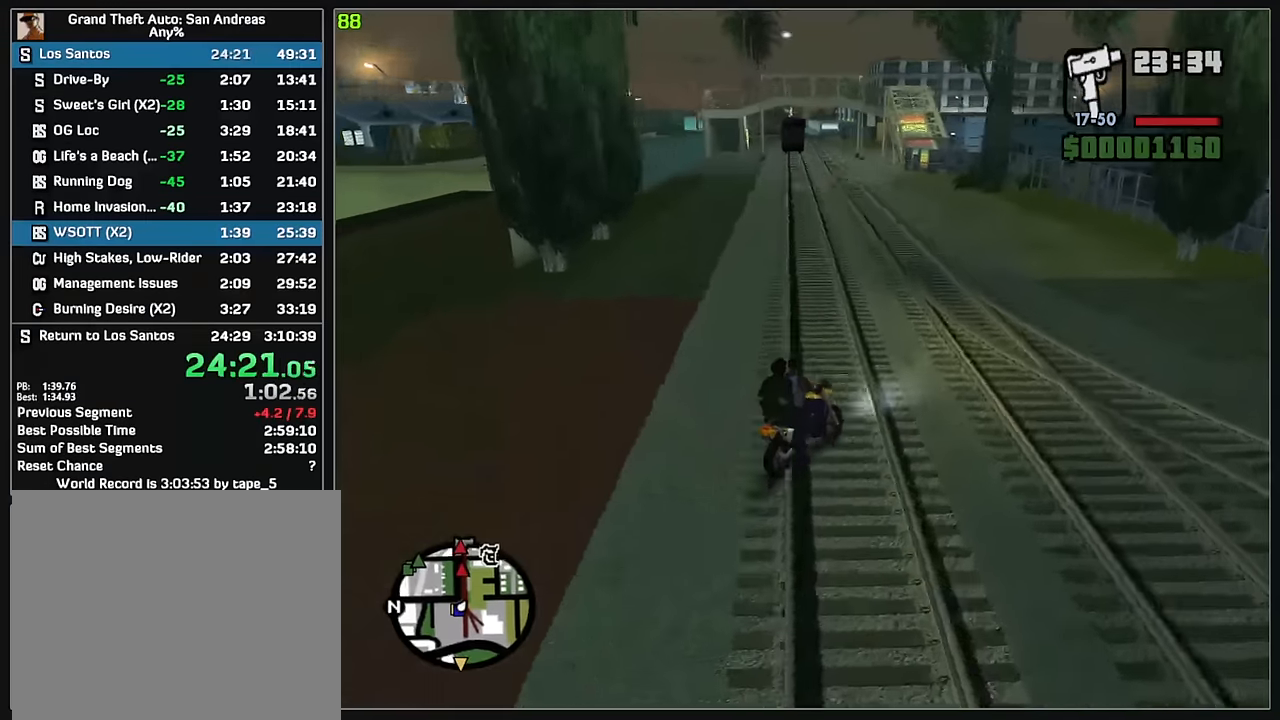
{"keys": ["w"], "mouse": [], "events": []}
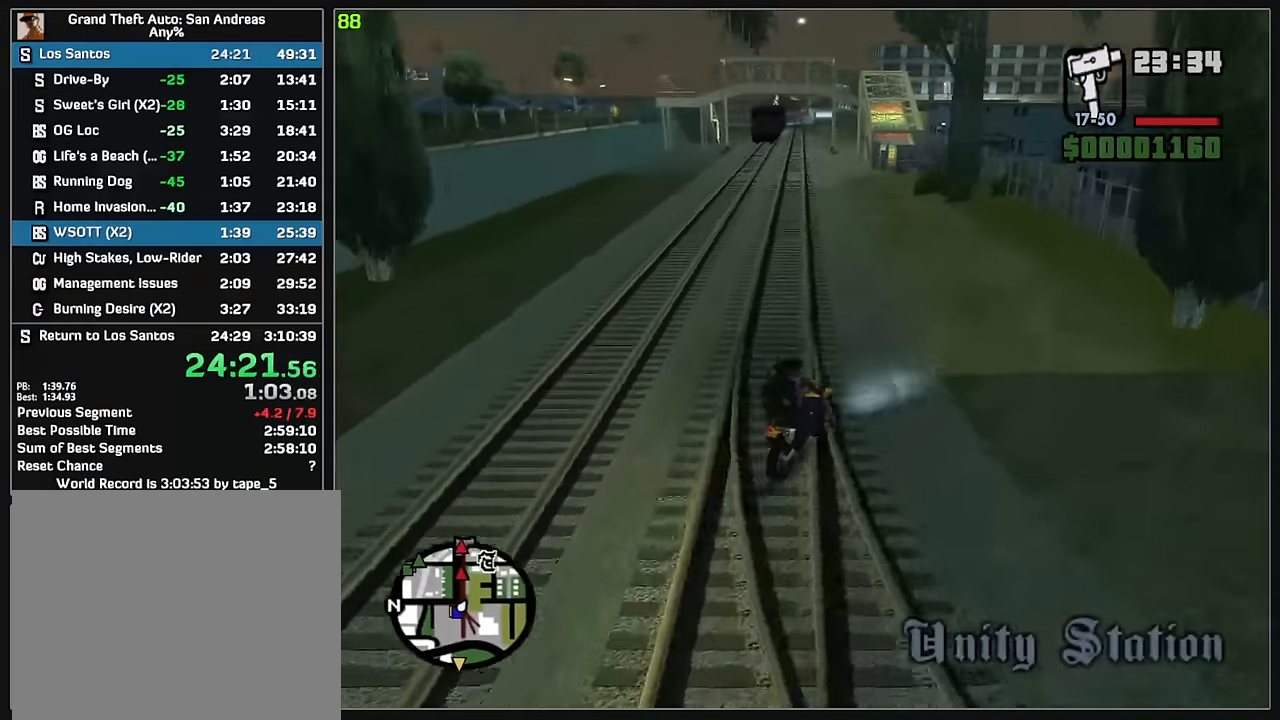
{"keys": ["w"], "mouse": [], "events": []}
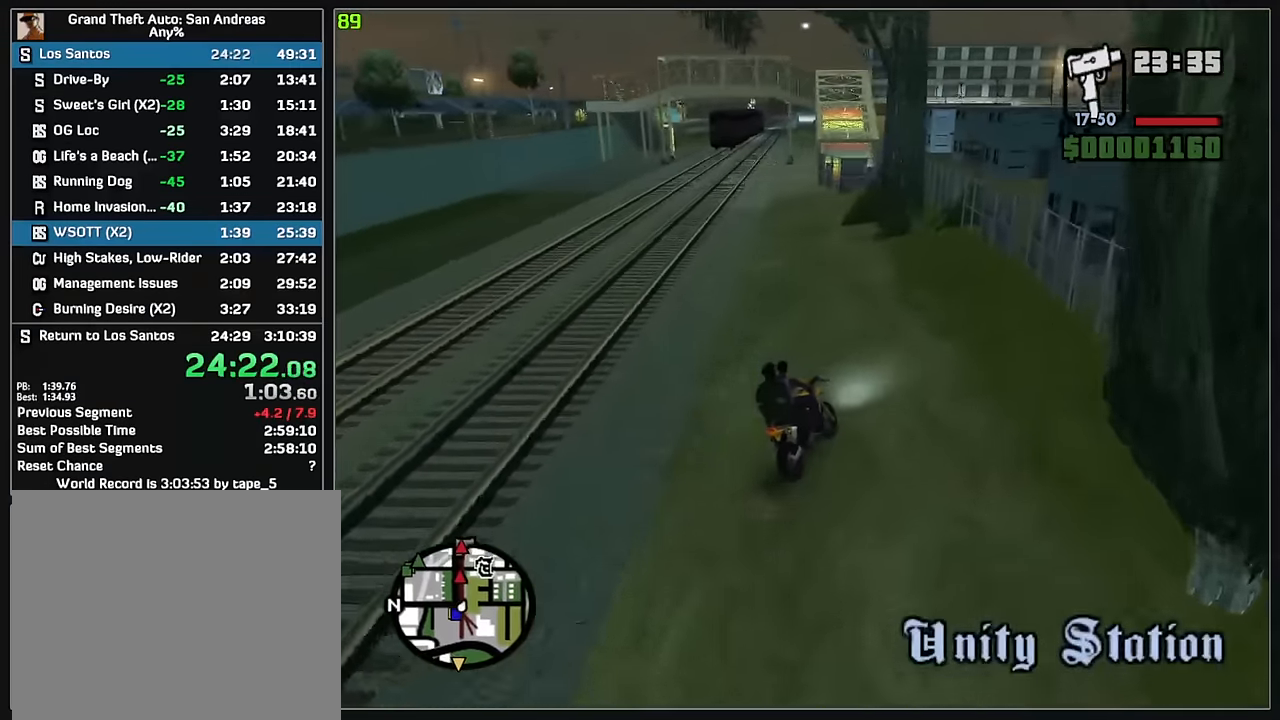
{"keys": ["w"], "mouse": [], "events": []}
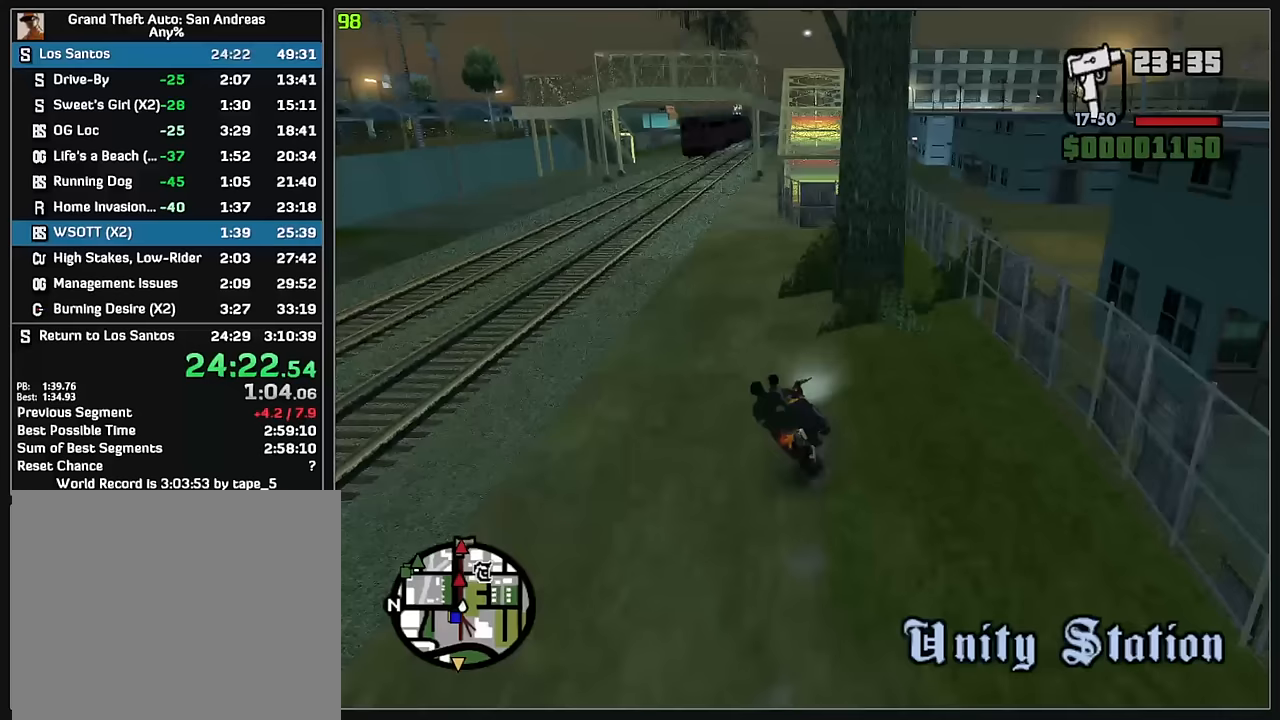
{"keys": ["w"], "mouse": [], "events": []}
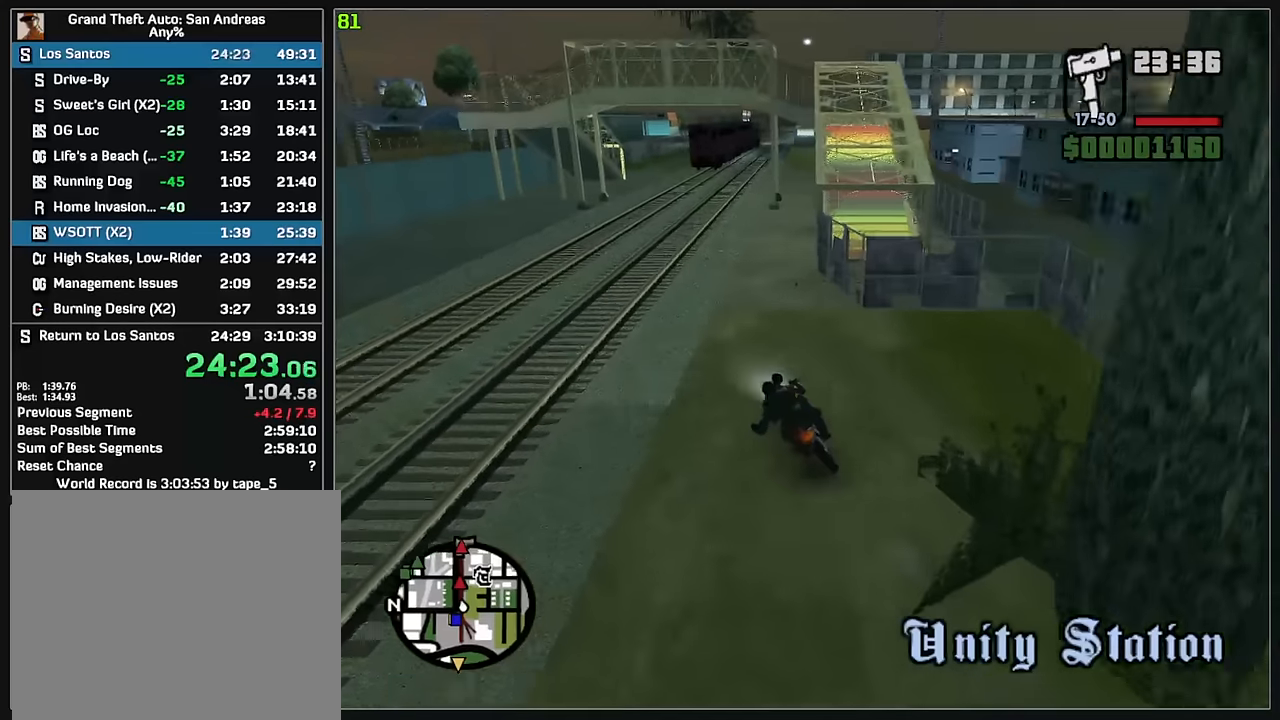
{"keys": ["w"], "mouse": [], "events": []}